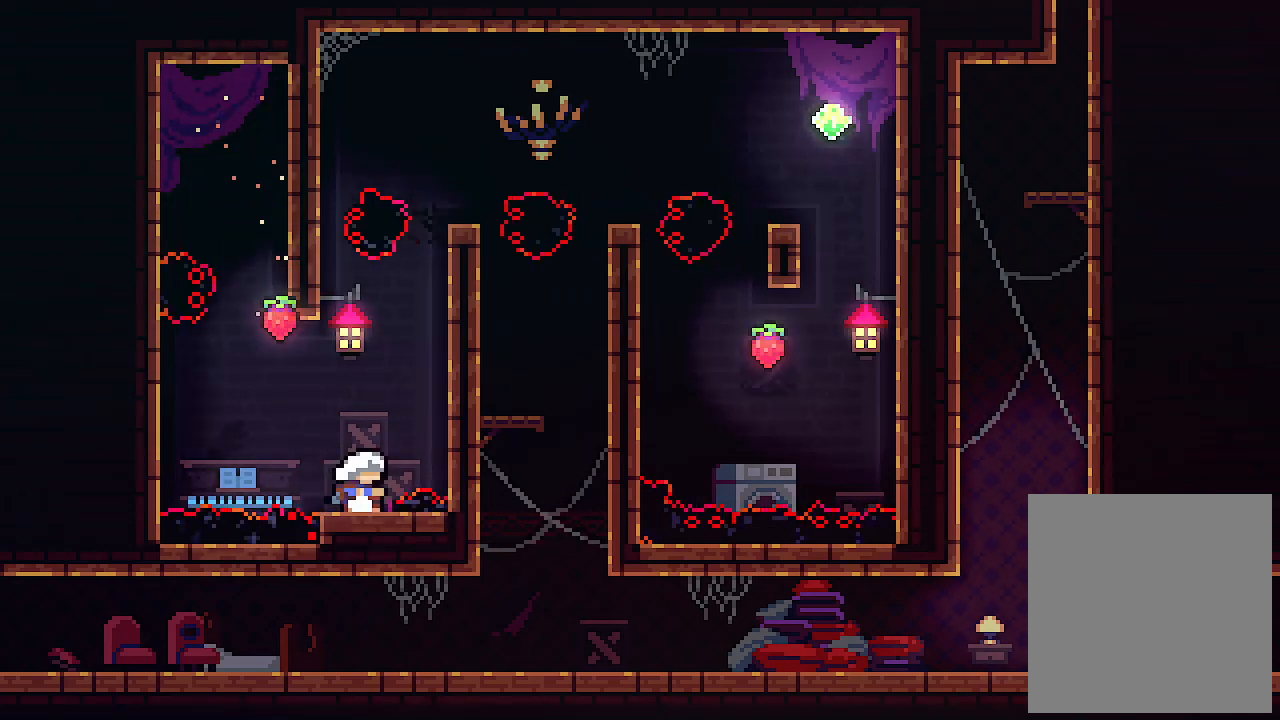
Gameplay with keyboard; each line is a JSON object with the keys held at the frame after it. "events" lists presses ("down") and releases ("up") of "c", "down", "left", "right", "s", "shift", "up", "x" and "z" between this image and that frame as [ms after this image, input, new state], when the widget could be followed in between. No other keys are recorded. Mouse input is not recorded.
{"keys": ["right", "up", "x"], "events": [[33, "z", "down"], [66, "right", "down"], [400, "up", "down"], [400, "z", "up"], [466, "x", "down"]]}
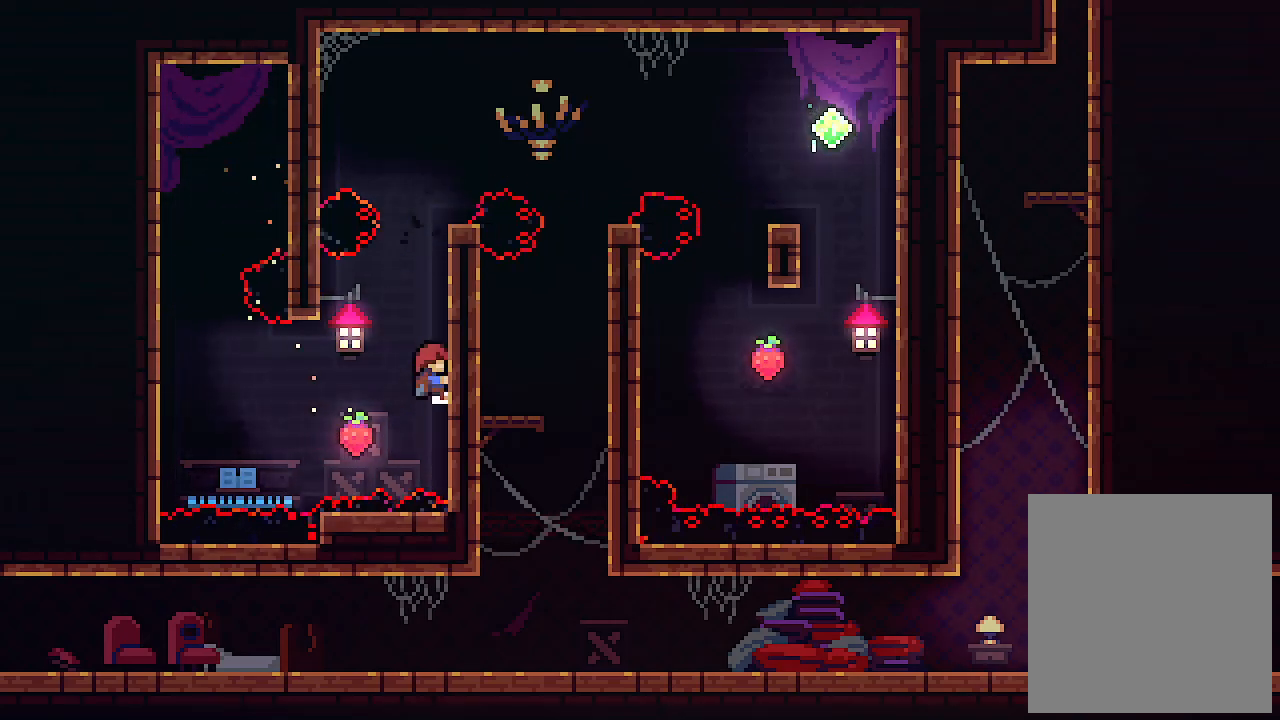
{"keys": ["x"], "events": [[433, "right", "up"], [433, "up", "up"]]}
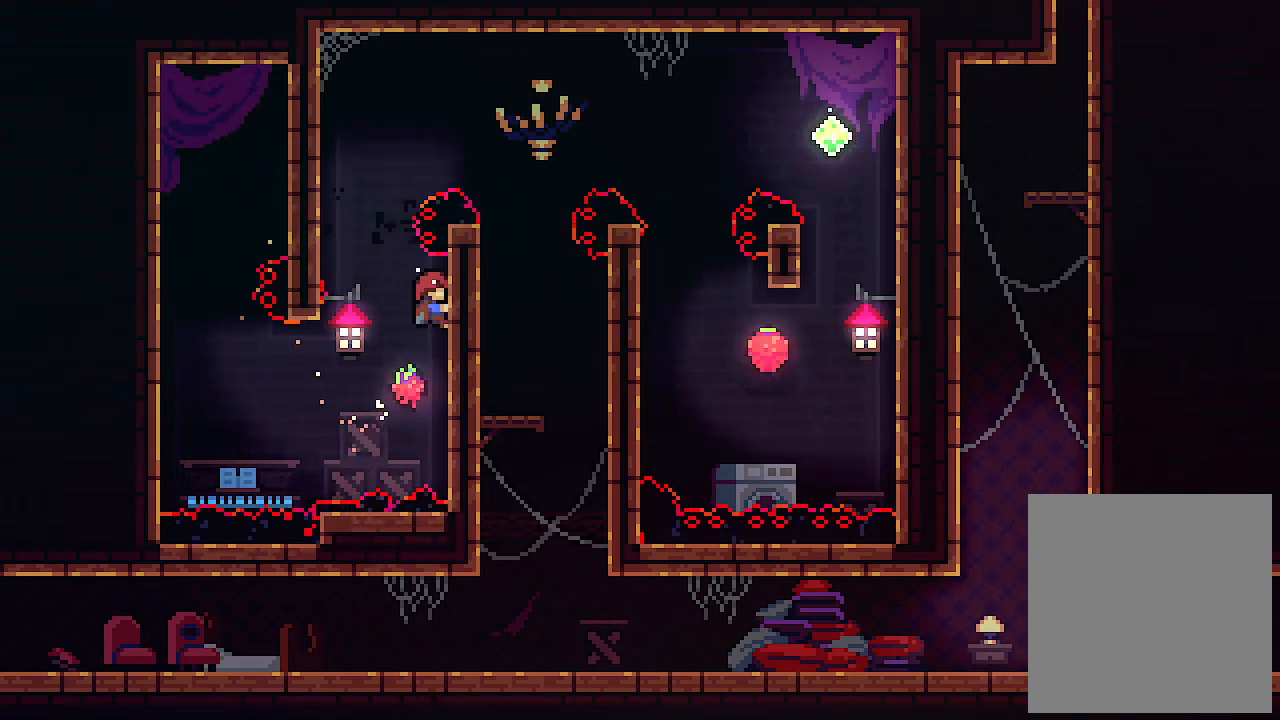
{"keys": ["x"], "events": []}
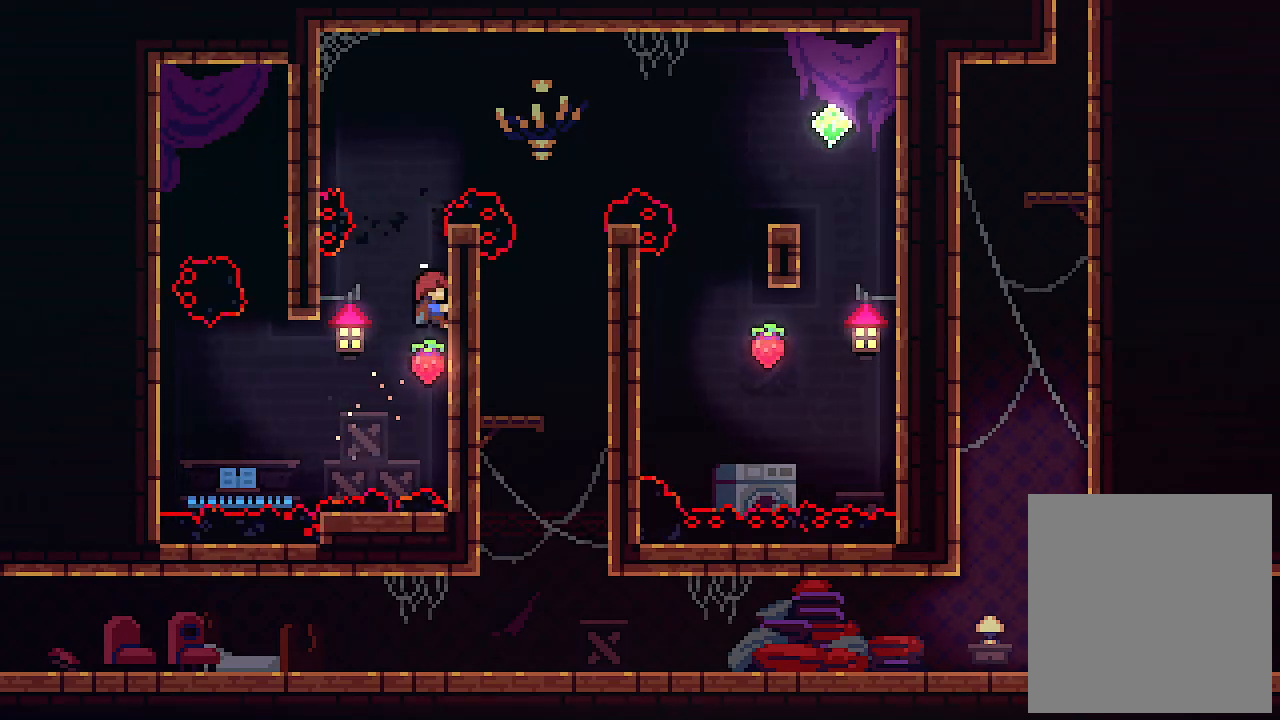
{"keys": ["x"], "events": []}
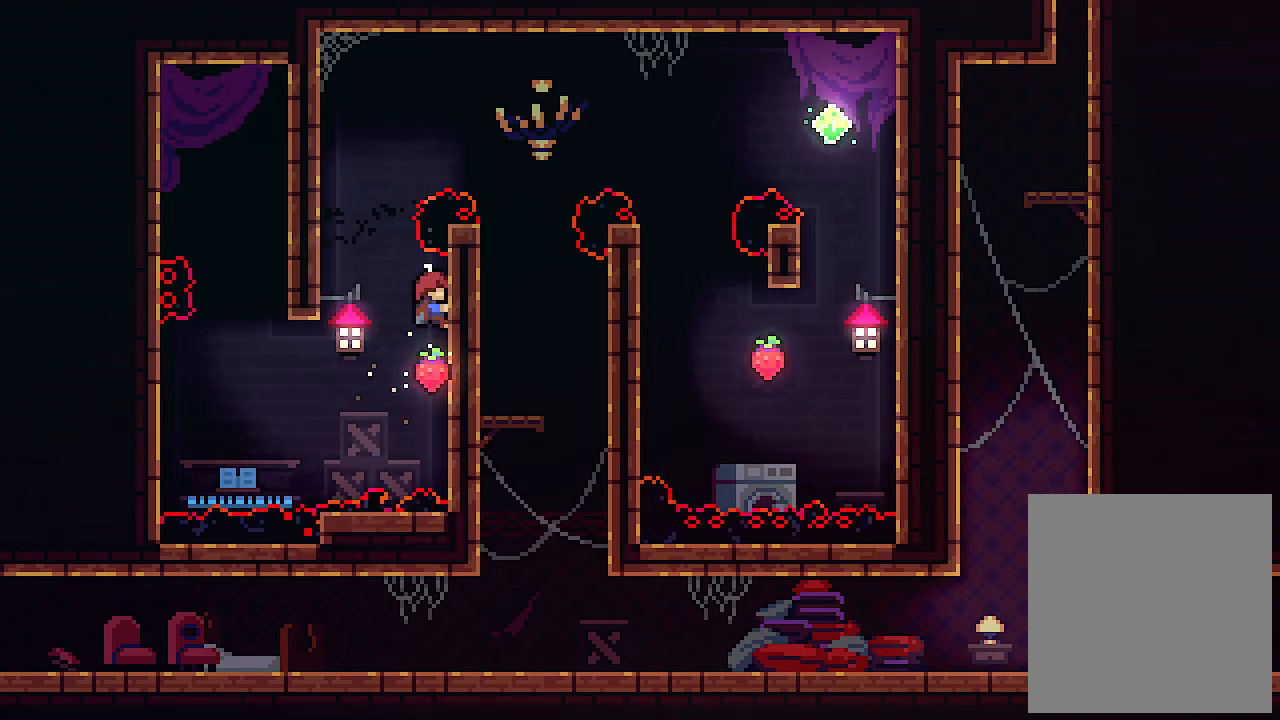
{"keys": ["up", "x", "z"], "events": [[466, "up", "down"], [466, "z", "down"]]}
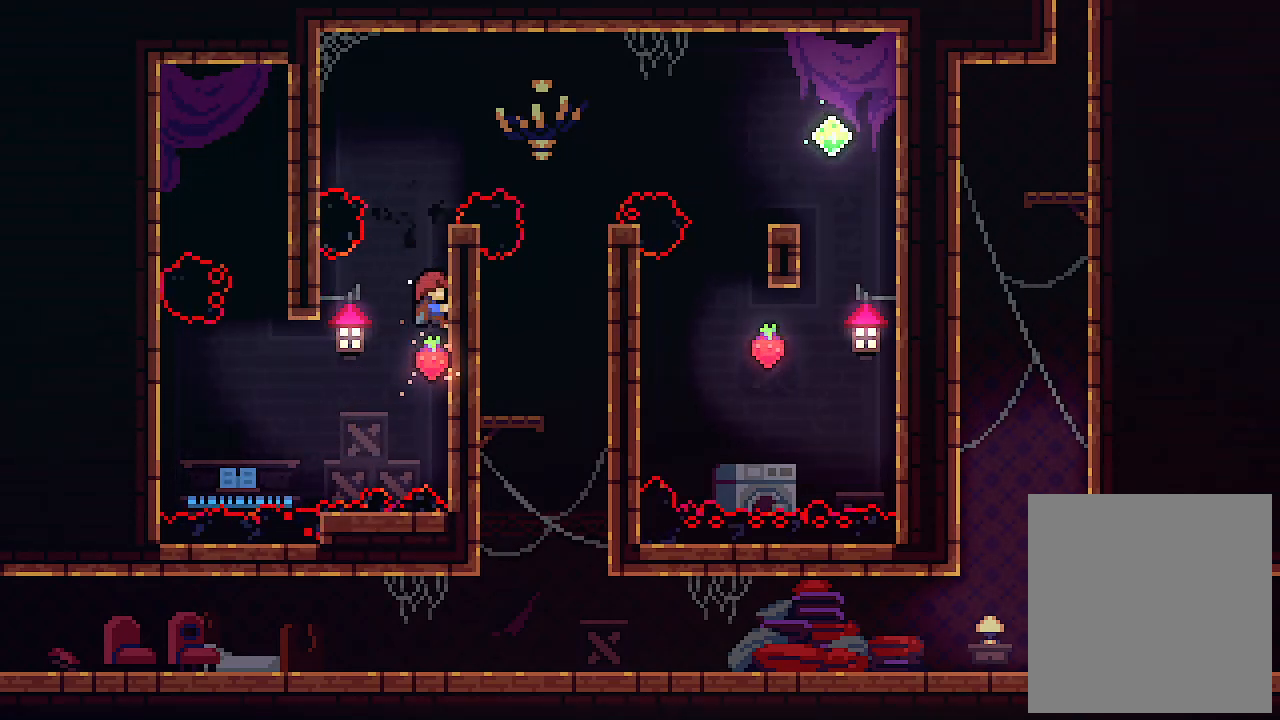
{"keys": ["c", "up"], "events": [[66, "x", "up"], [400, "c", "down"], [500, "z", "up"]]}
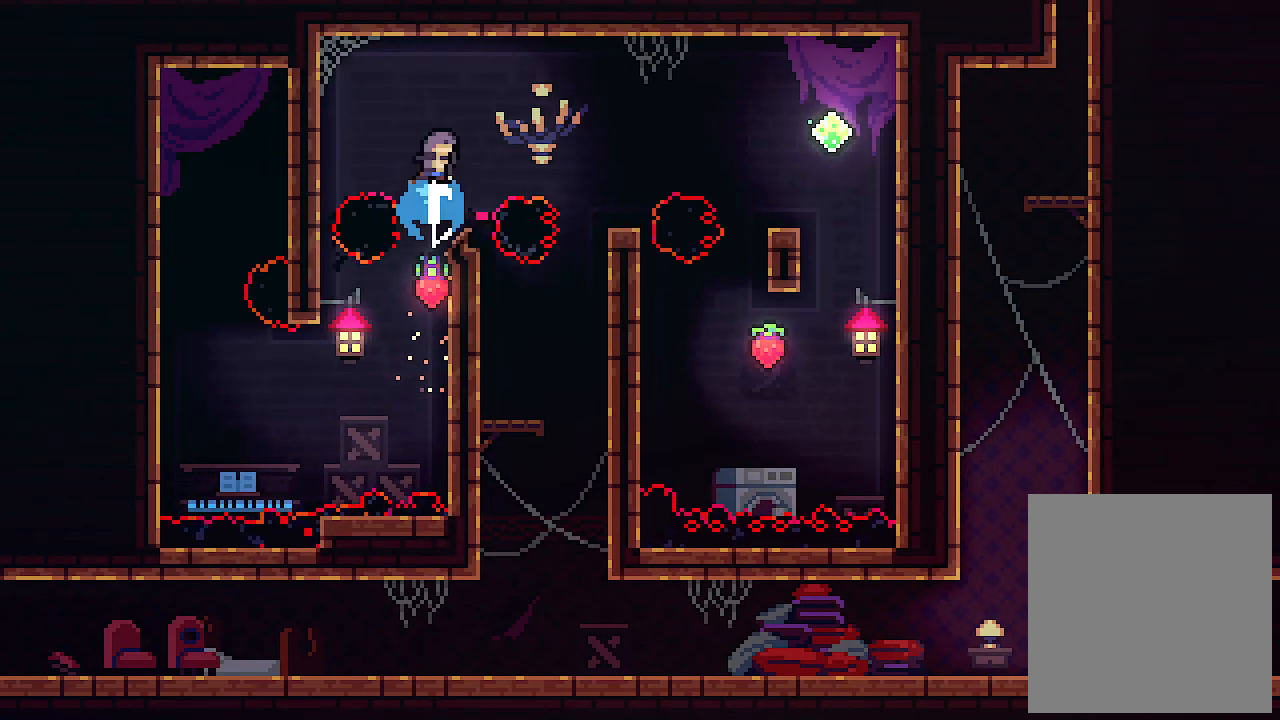
{"keys": [], "events": [[33, "right", "down"], [100, "c", "up"], [233, "right", "up"], [266, "up", "up"]]}
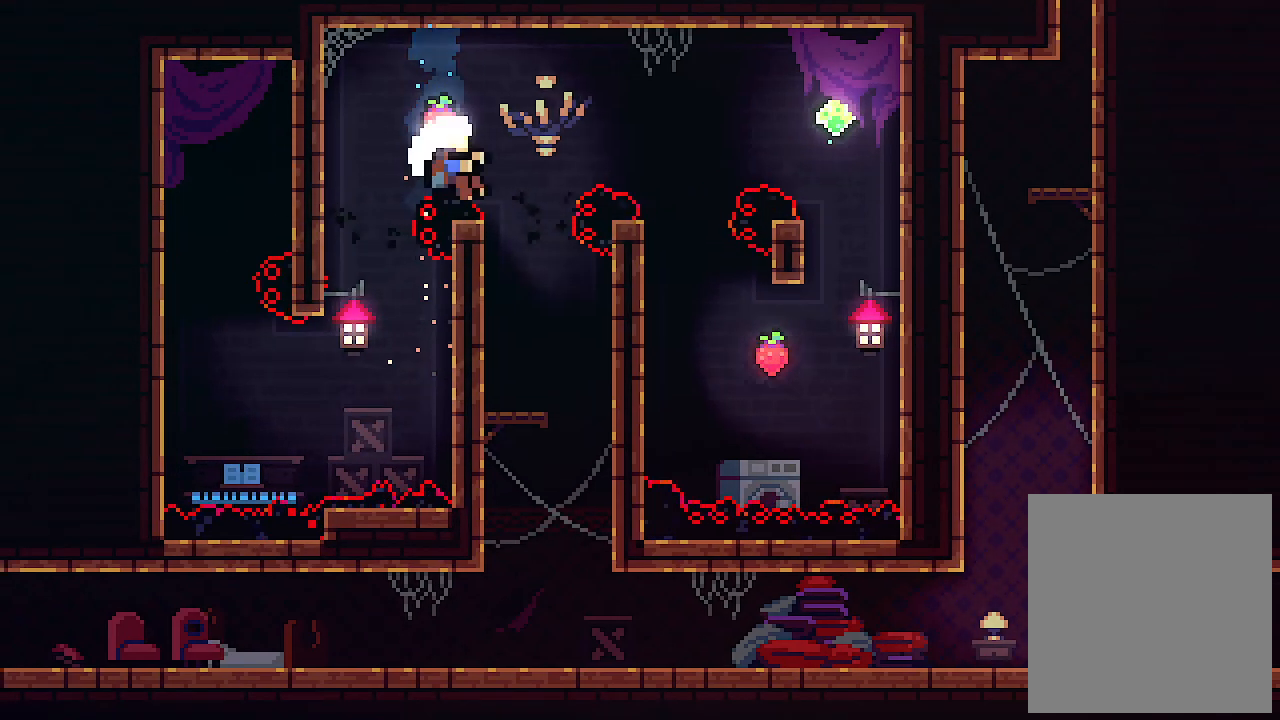
{"keys": [], "events": []}
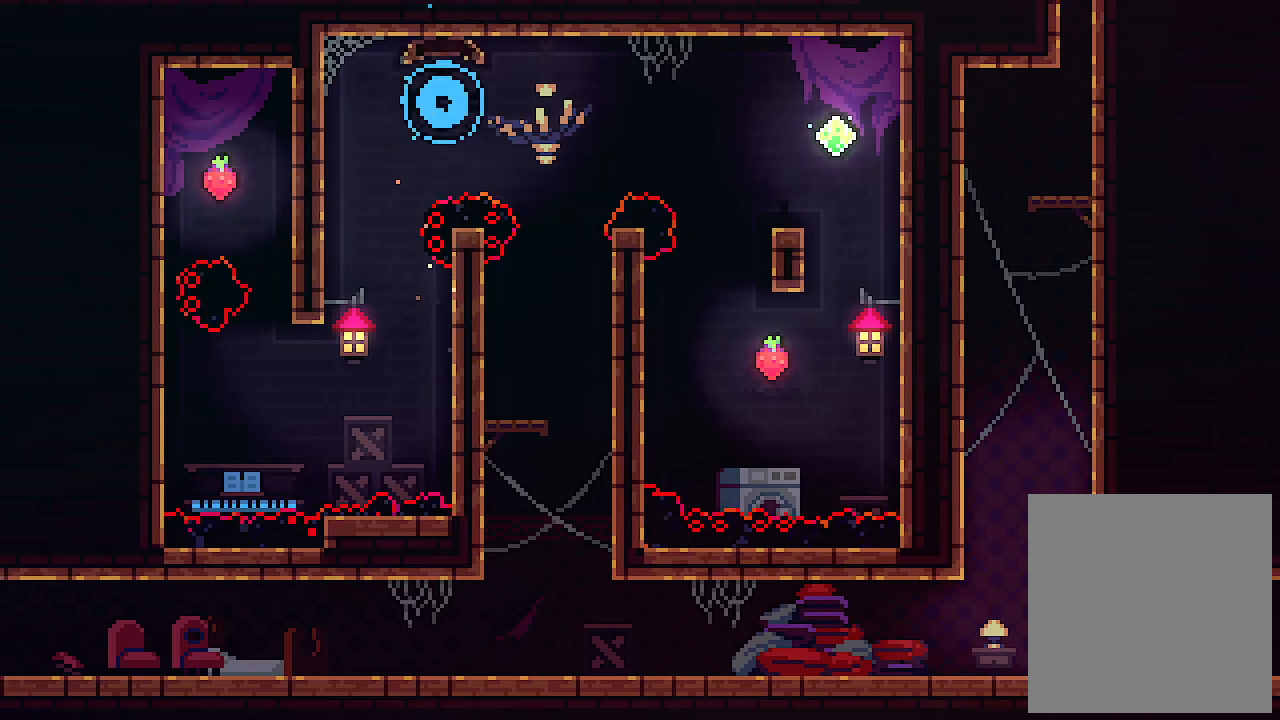
{"keys": [], "events": []}
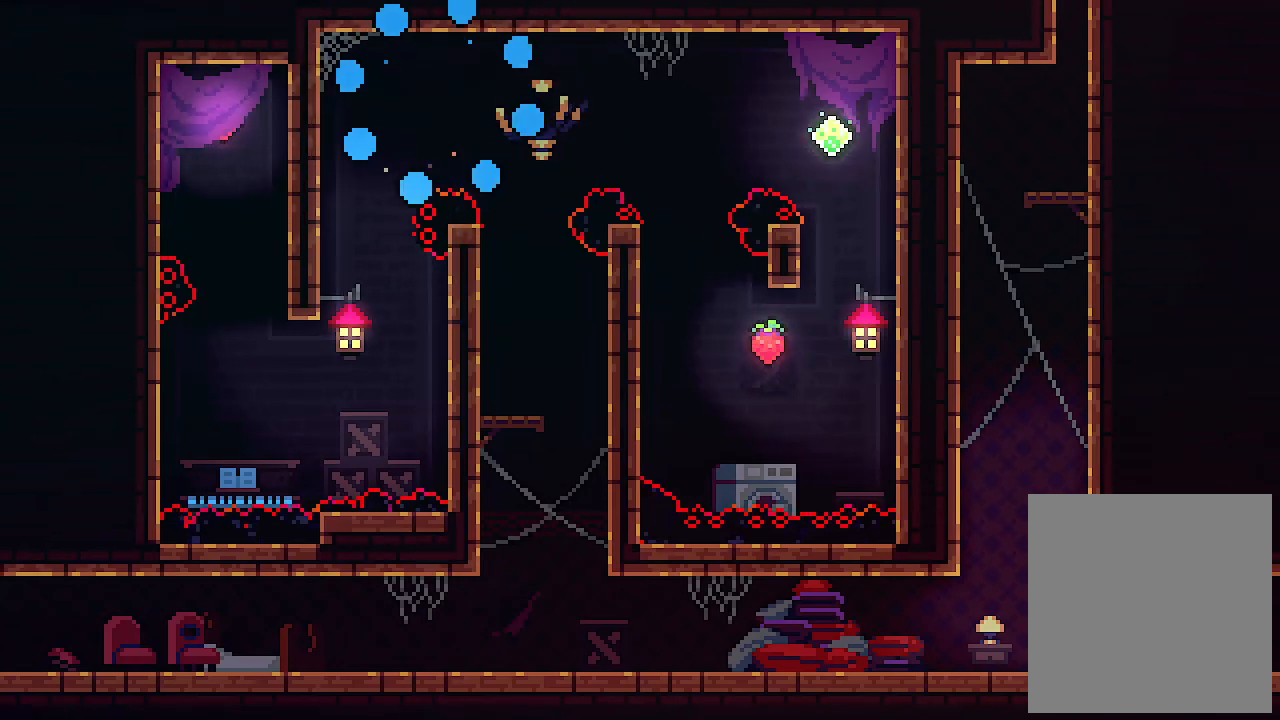
{"keys": [], "events": []}
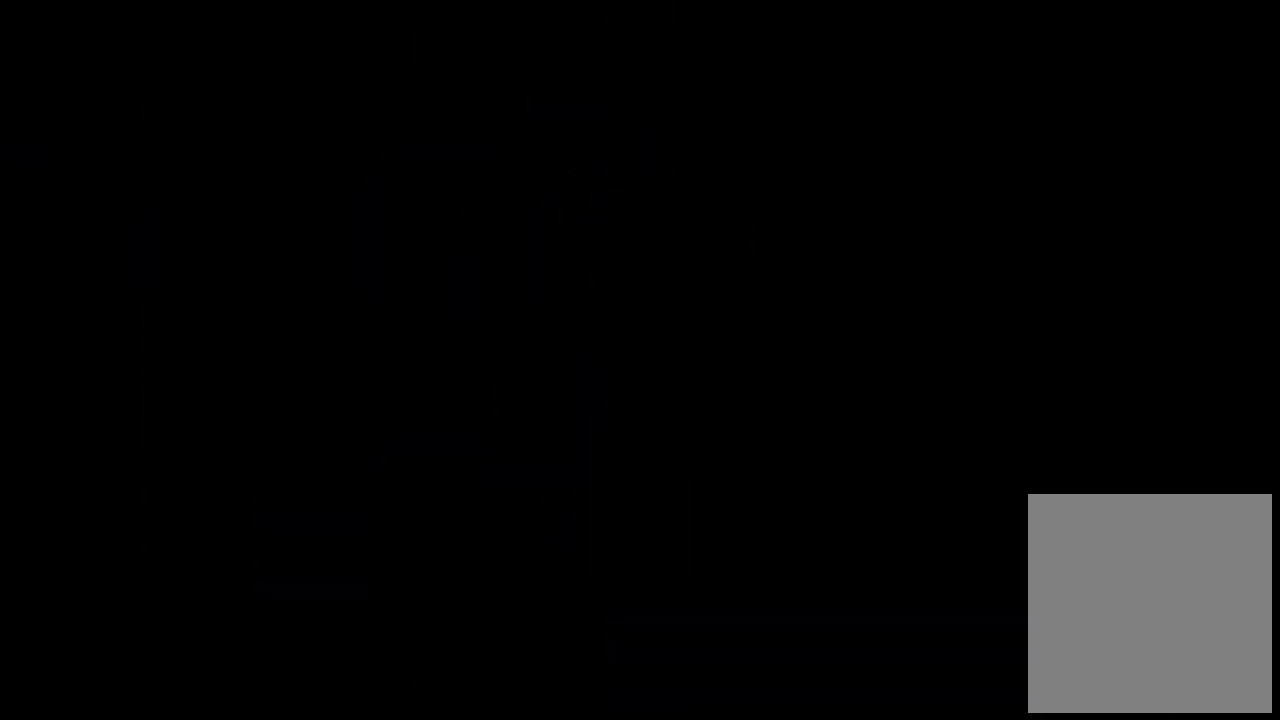
{"keys": [], "events": []}
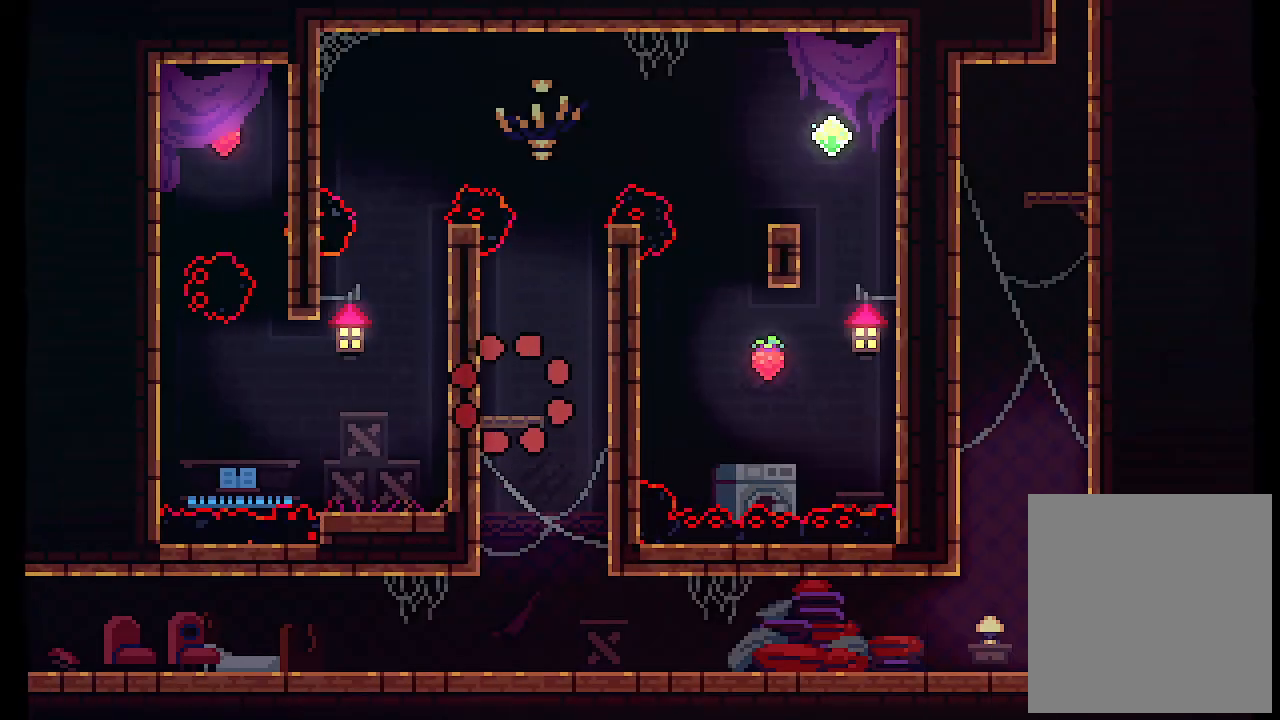
{"keys": [], "events": []}
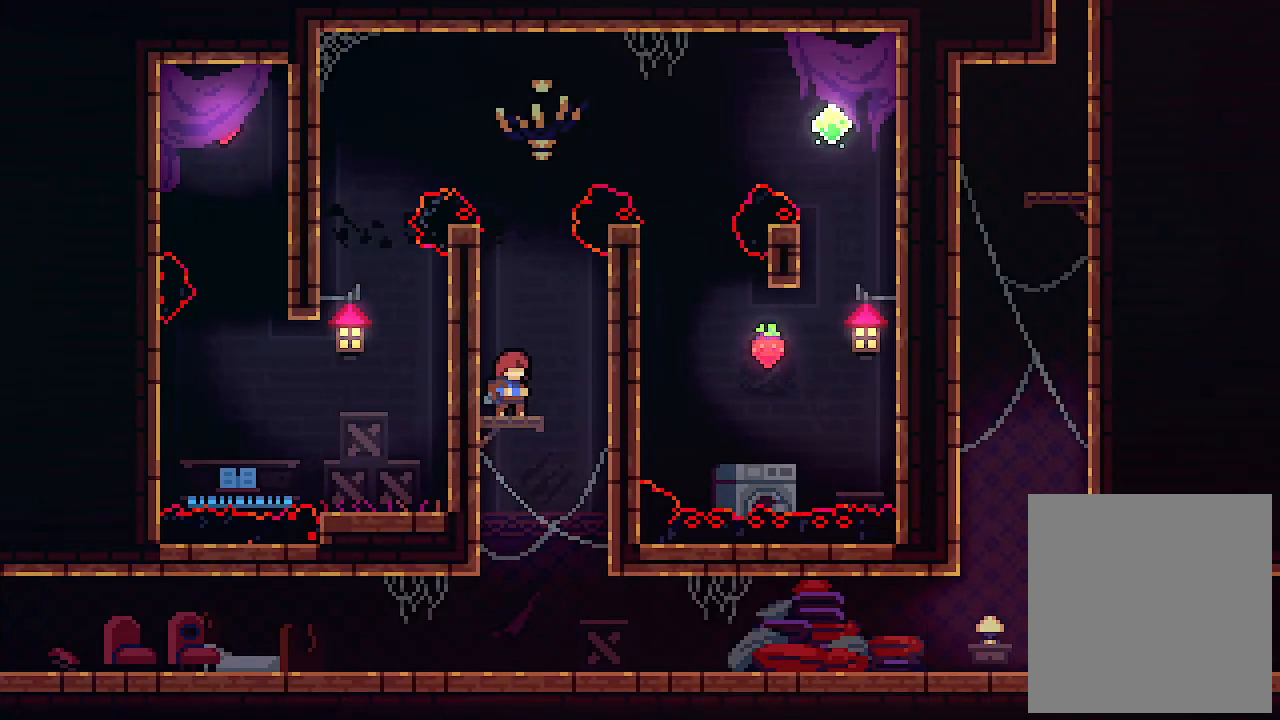
{"keys": ["left"], "events": [[166, "left", "down"], [233, "z", "down"], [400, "z", "up"]]}
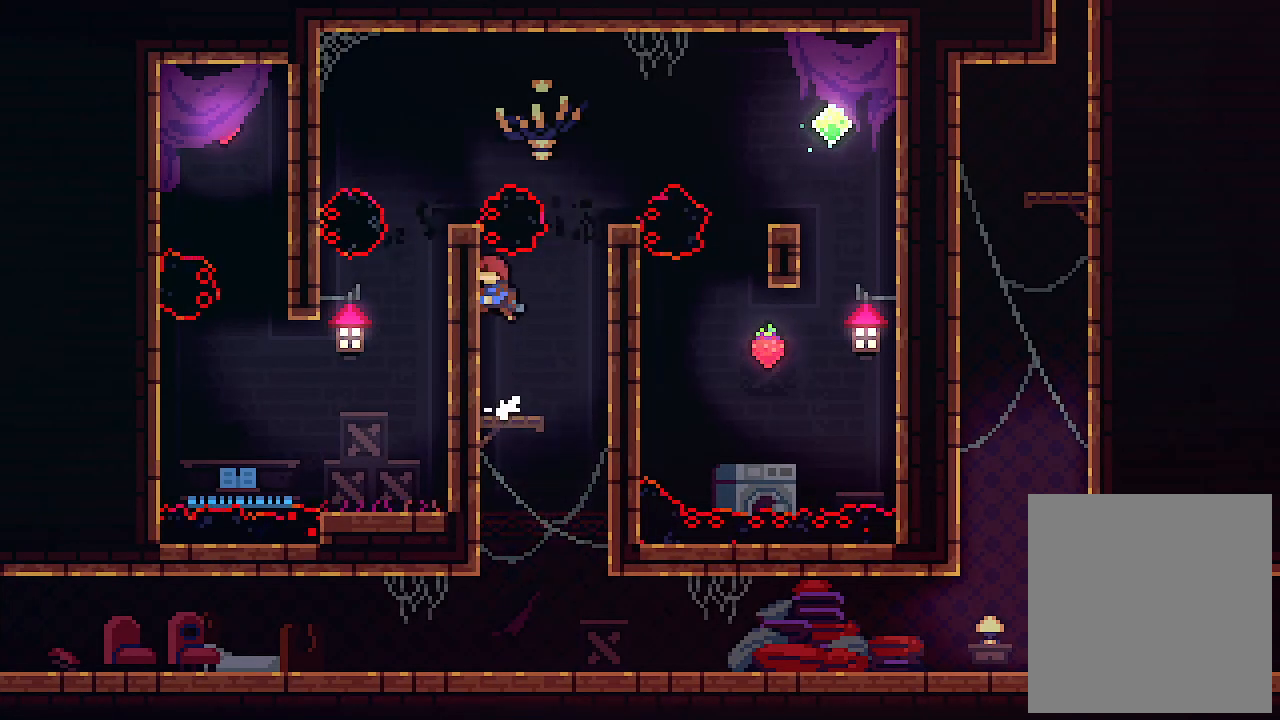
{"keys": [], "events": [[366, "left", "up"]]}
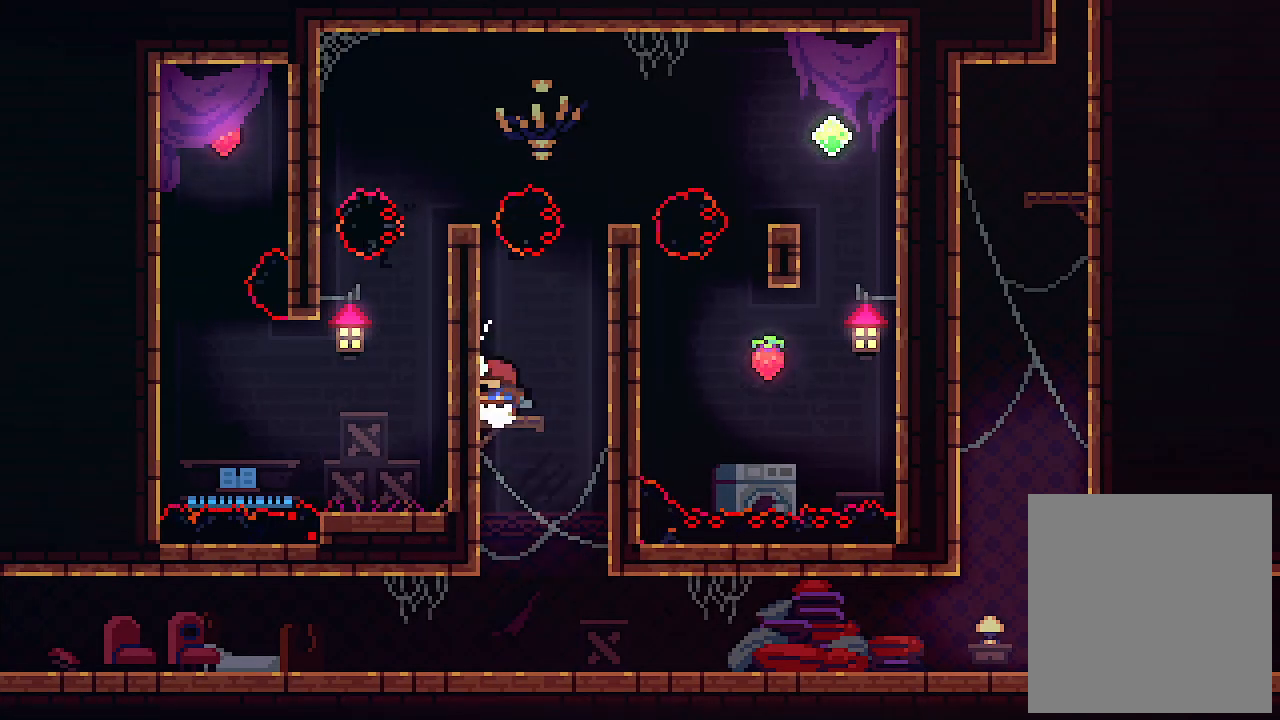
{"keys": ["left", "up", "z"], "events": [[100, "left", "down"], [166, "z", "down"], [333, "z", "up"], [400, "z", "down"], [433, "up", "down"]]}
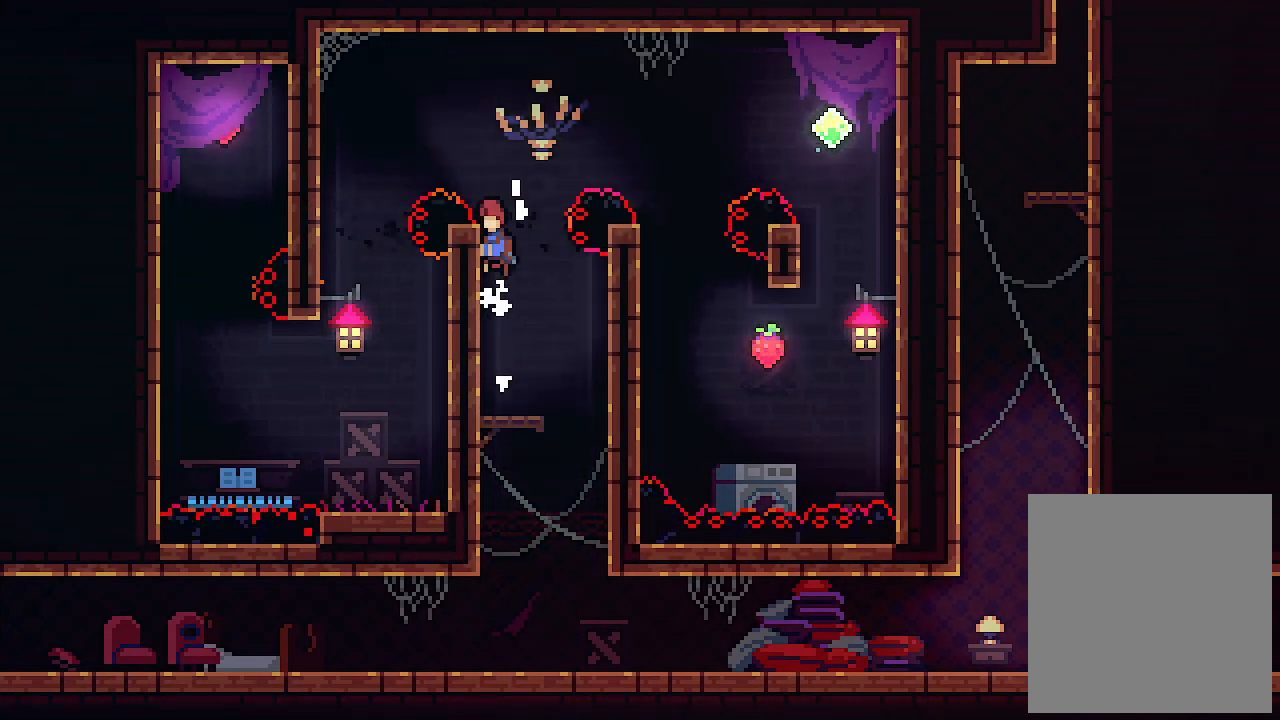
{"keys": ["left"], "events": [[133, "c", "down"], [233, "z", "up"], [266, "c", "up"], [400, "up", "up"]]}
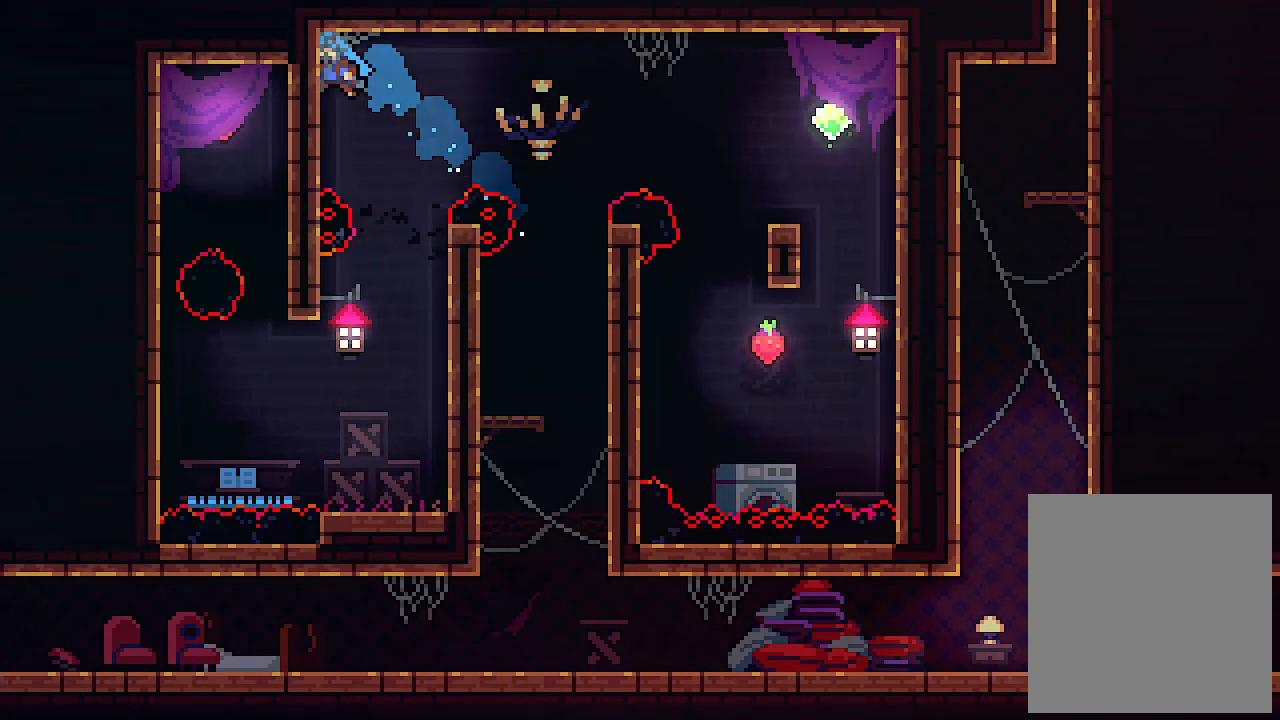
{"keys": ["right"], "events": [[466, "right", "down"], [500, "left", "up"]]}
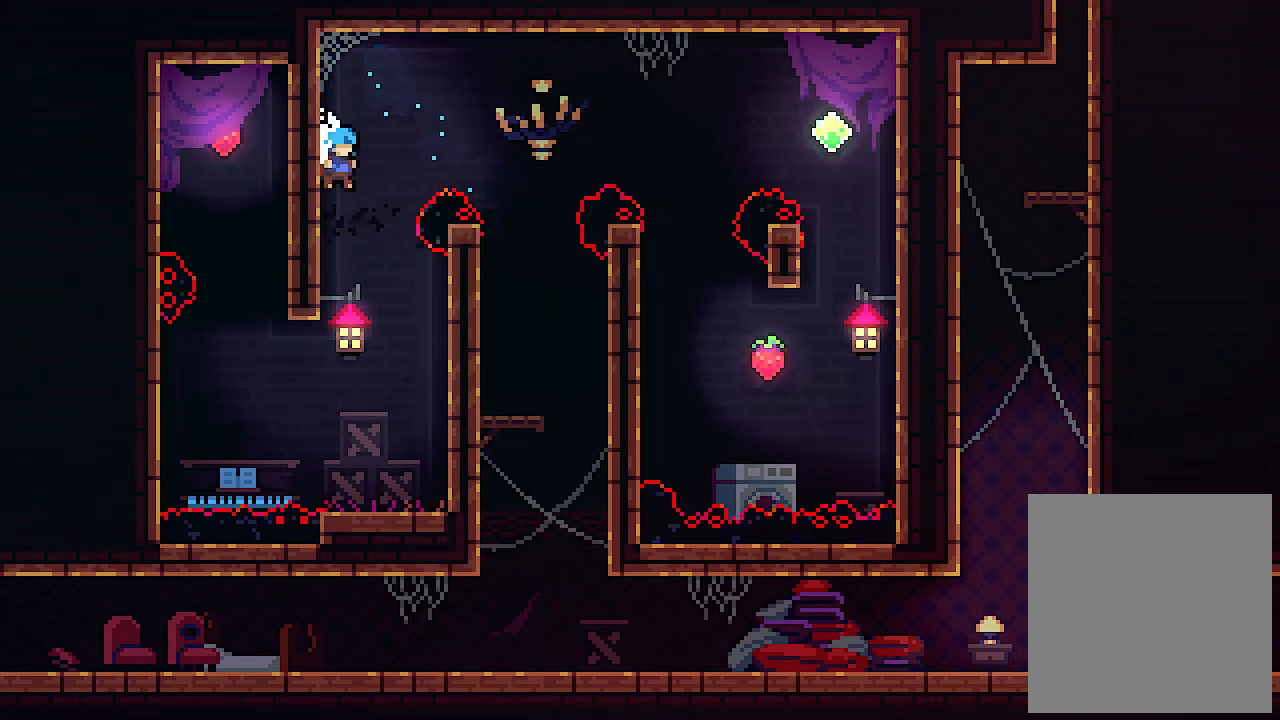
{"keys": ["left"], "events": [[400, "left", "down"], [400, "right", "up"]]}
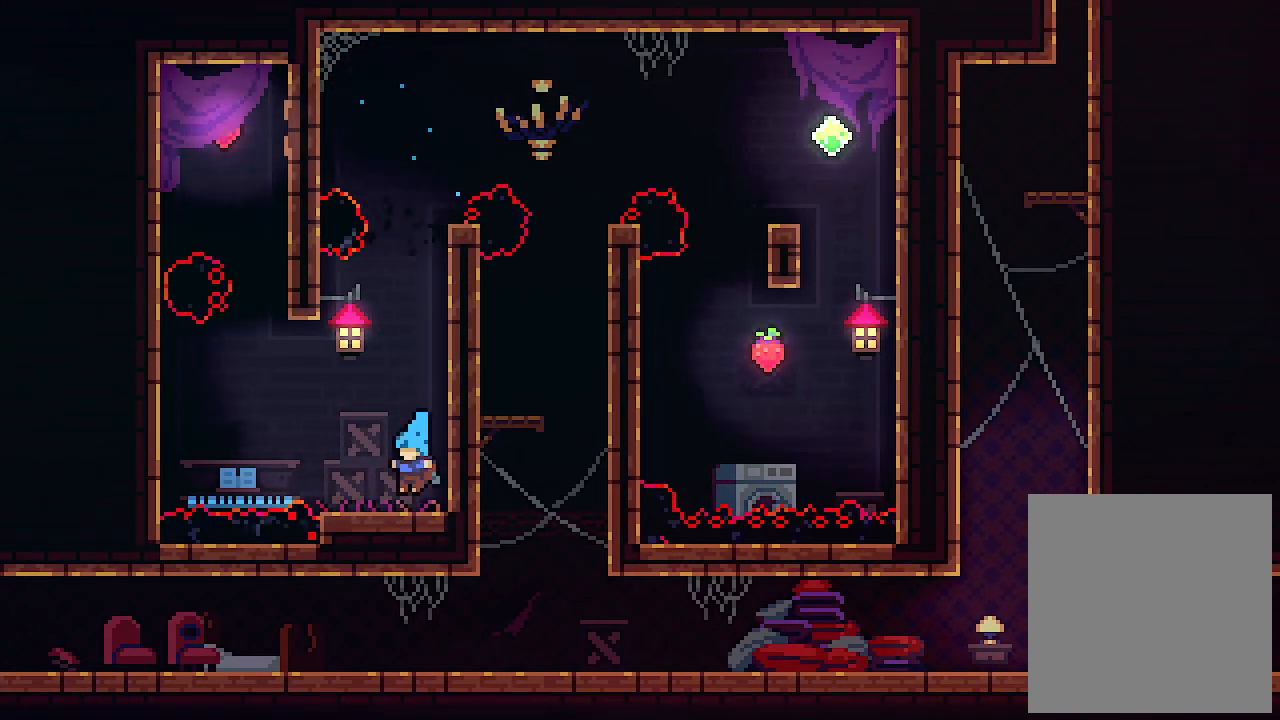
{"keys": ["c", "left"], "events": [[133, "z", "down"], [366, "z", "up"], [500, "c", "down"]]}
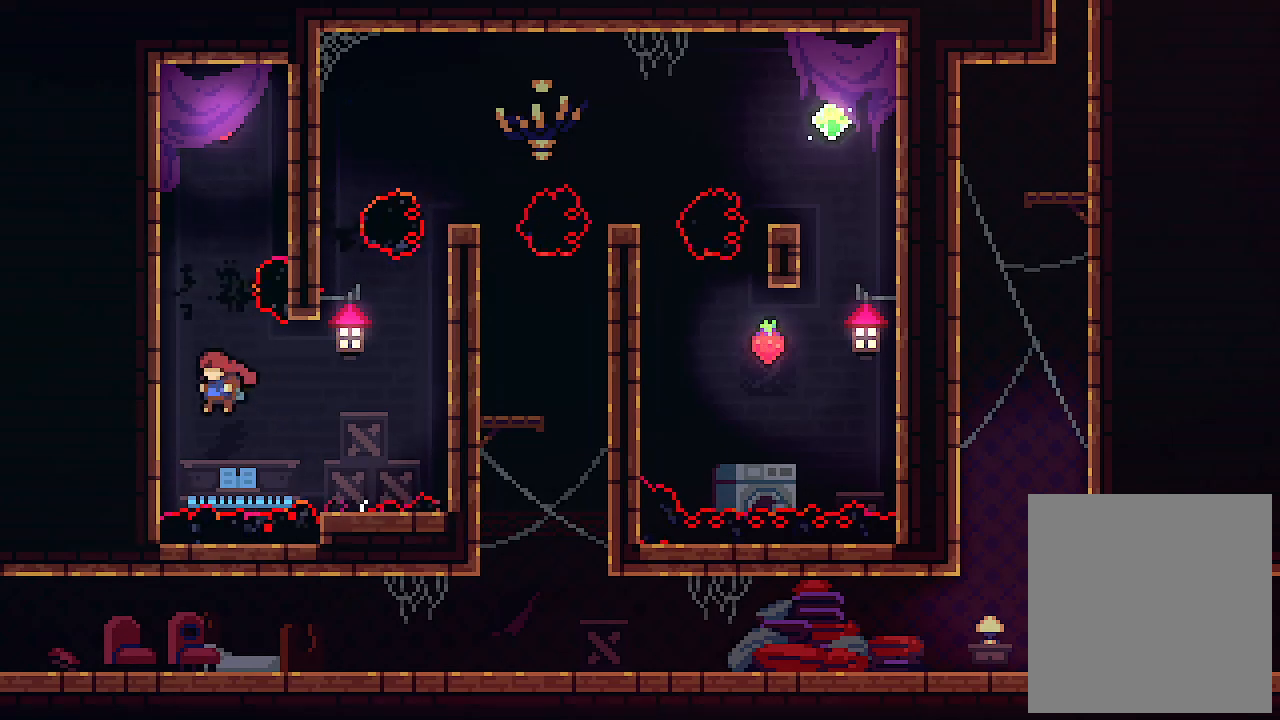
{"keys": ["left"], "events": [[100, "c", "up"], [333, "z", "down"], [500, "z", "up"]]}
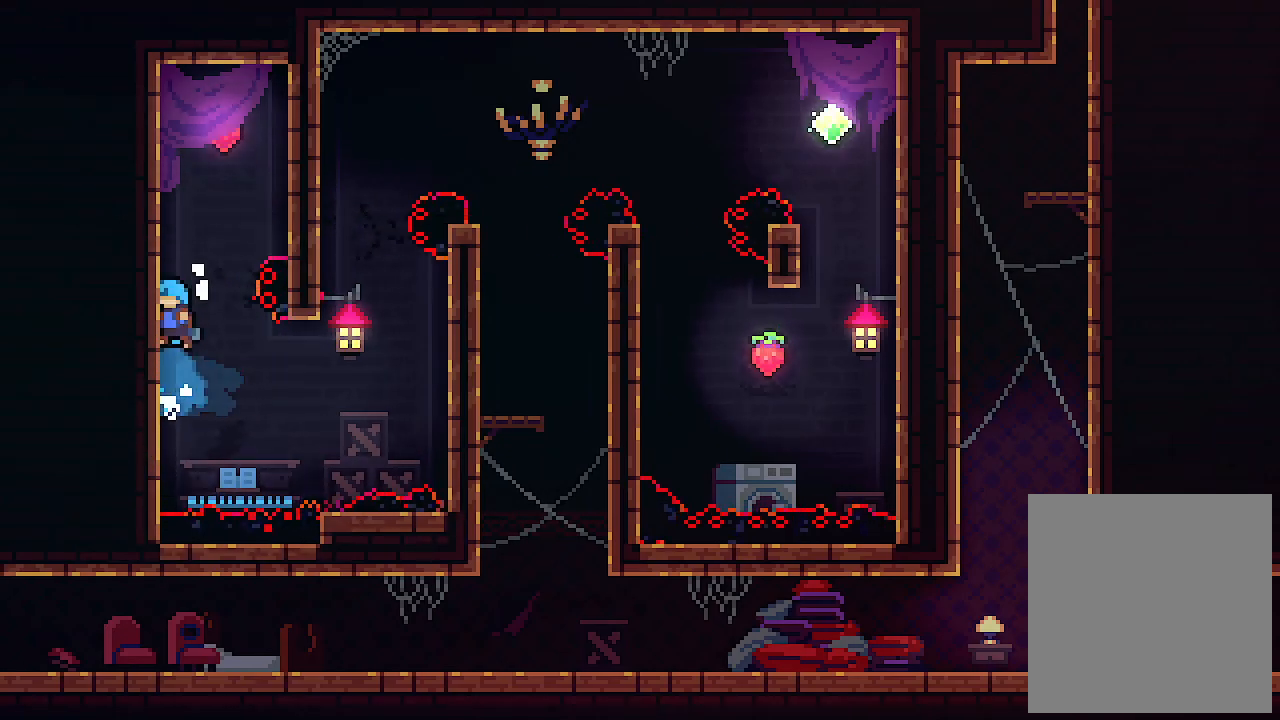
{"keys": ["right", "z"], "events": [[66, "z", "down"], [300, "z", "up"], [333, "z", "down"], [400, "right", "down"], [433, "left", "up"]]}
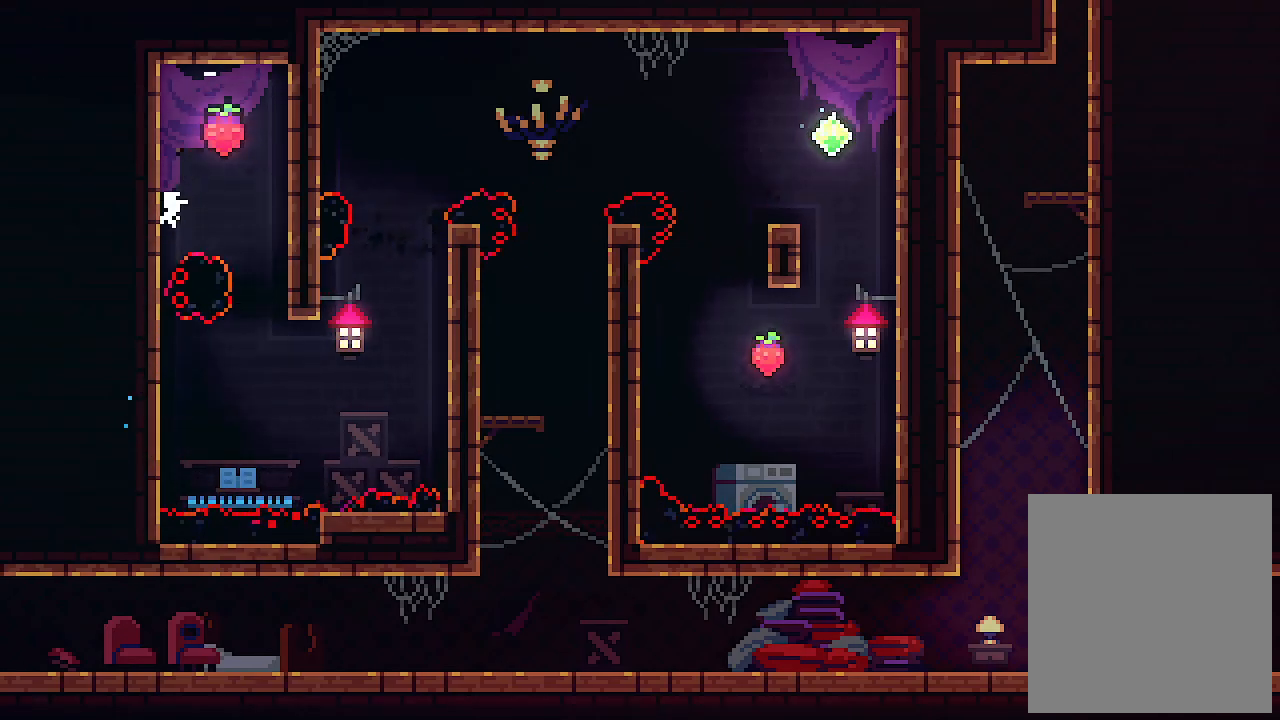
{"keys": [], "events": [[100, "z", "up"], [166, "right", "up"]]}
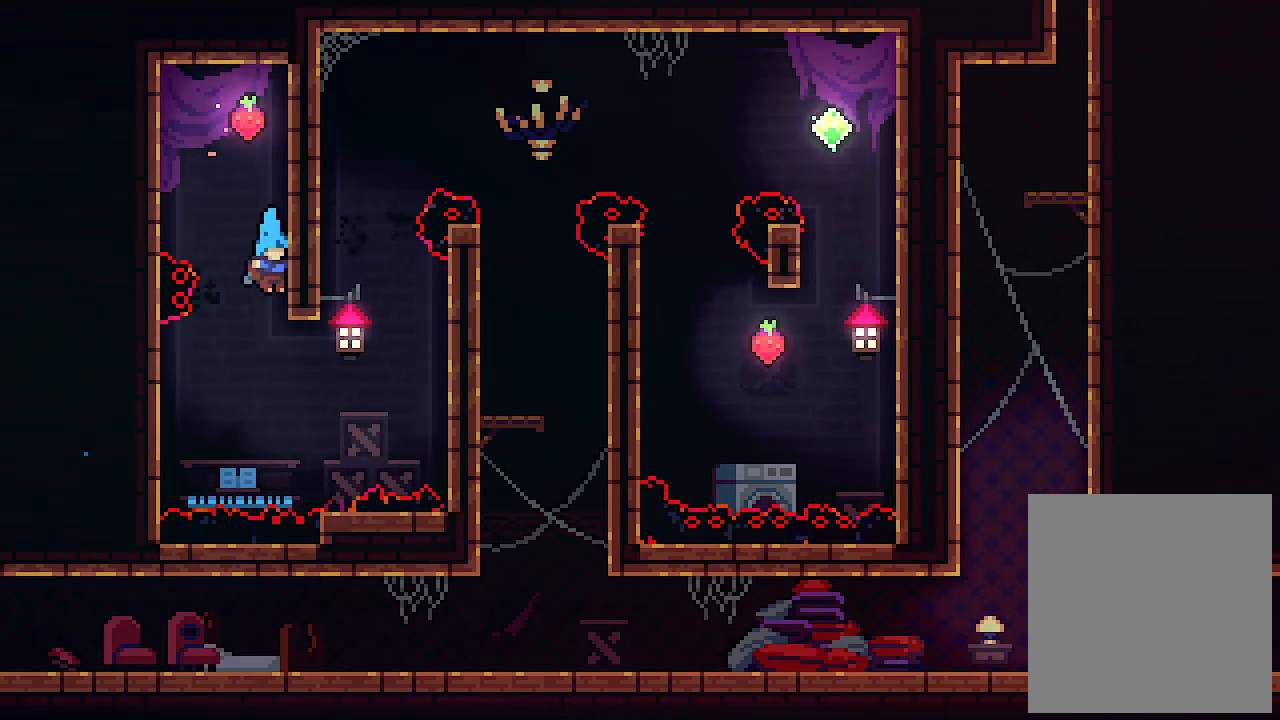
{"keys": ["right", "z"], "events": [[66, "right", "down"], [300, "right", "up"], [433, "z", "down"], [466, "right", "down"]]}
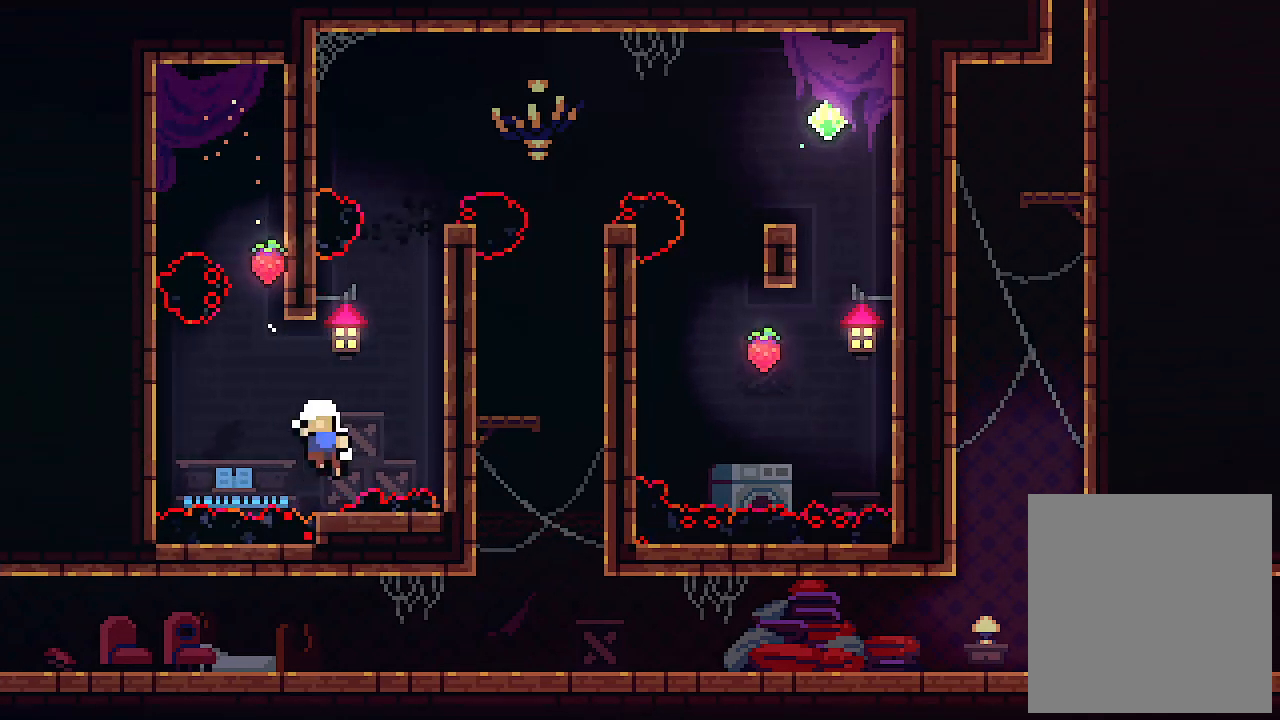
{"keys": [], "events": [[200, "z", "up"], [266, "right", "up"]]}
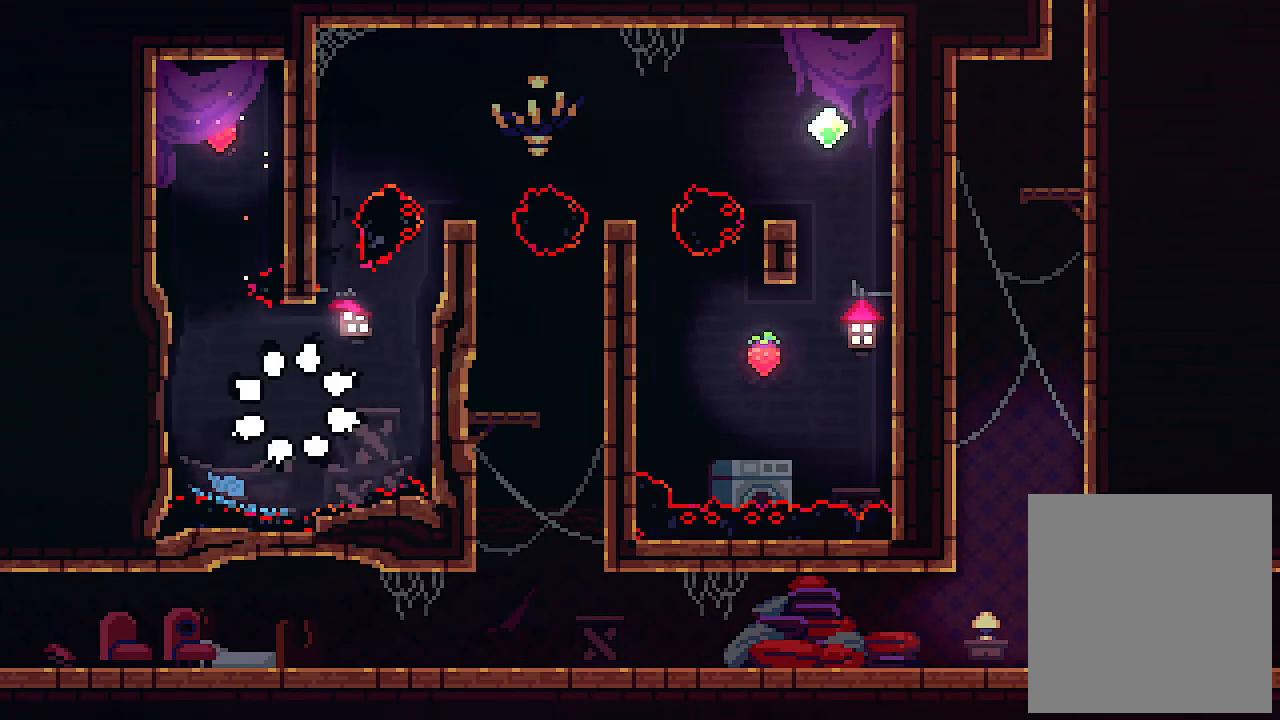
{"keys": [], "events": []}
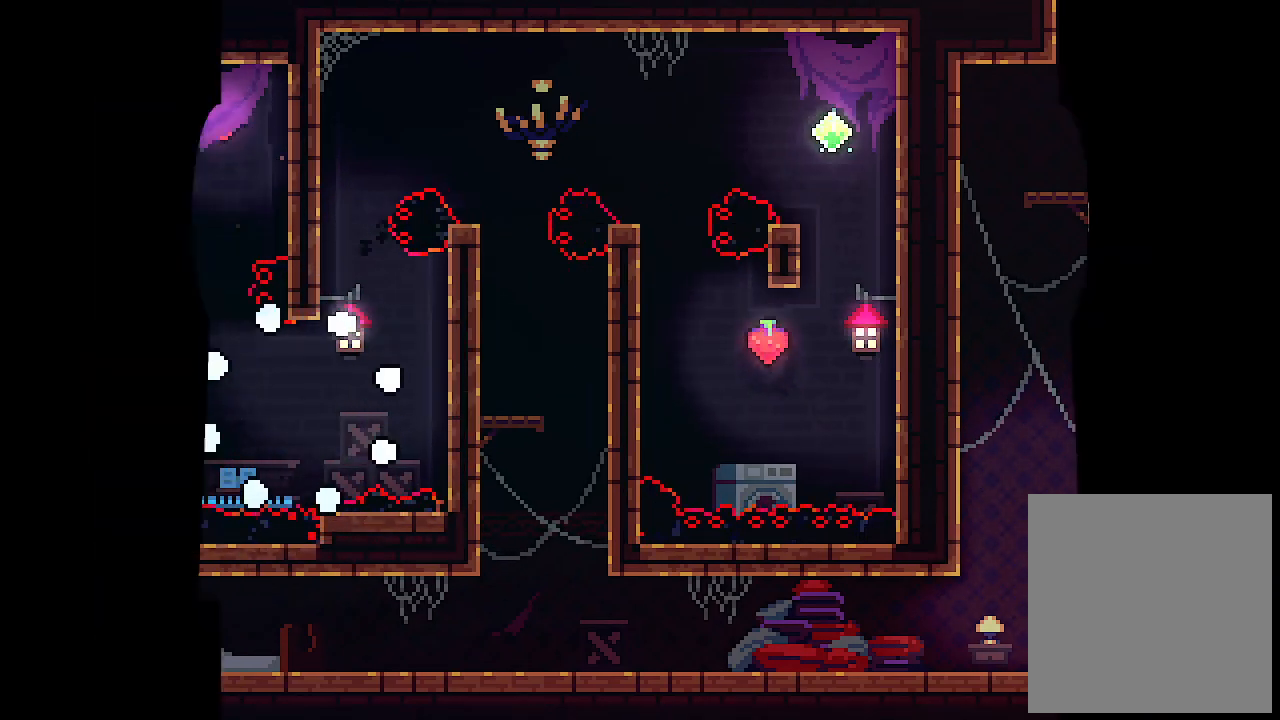
{"keys": [], "events": []}
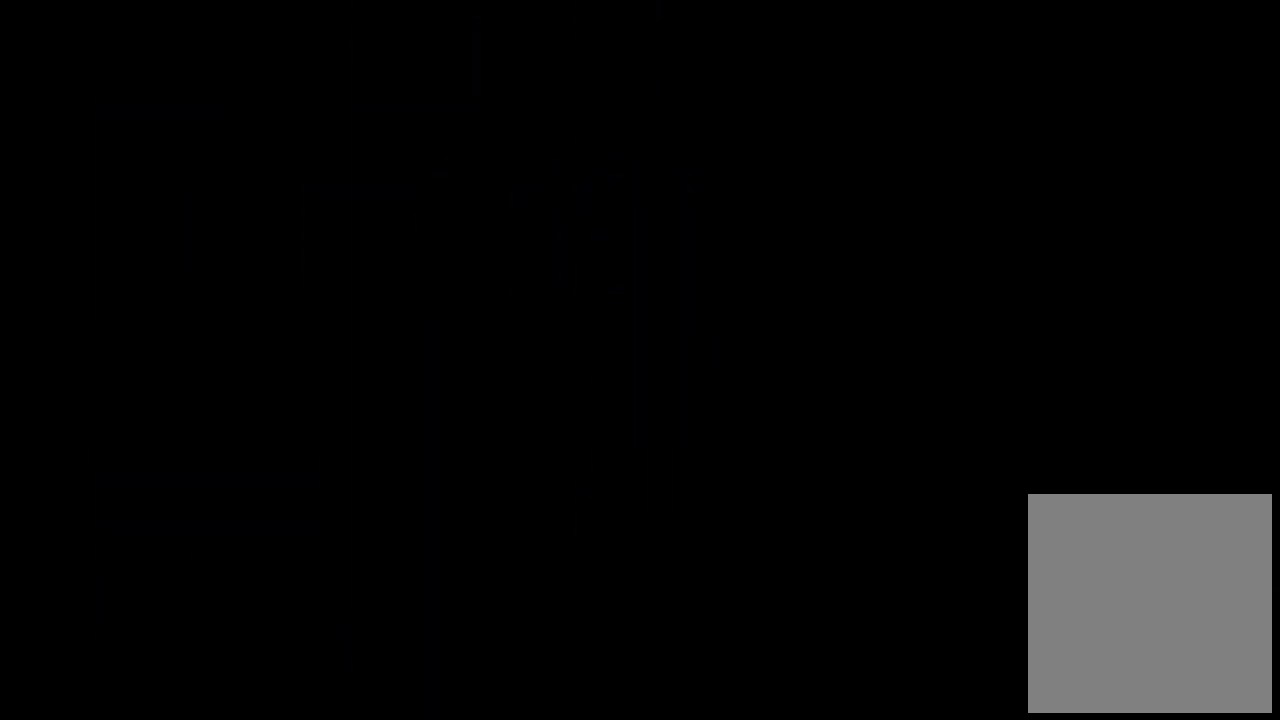
{"keys": [], "events": []}
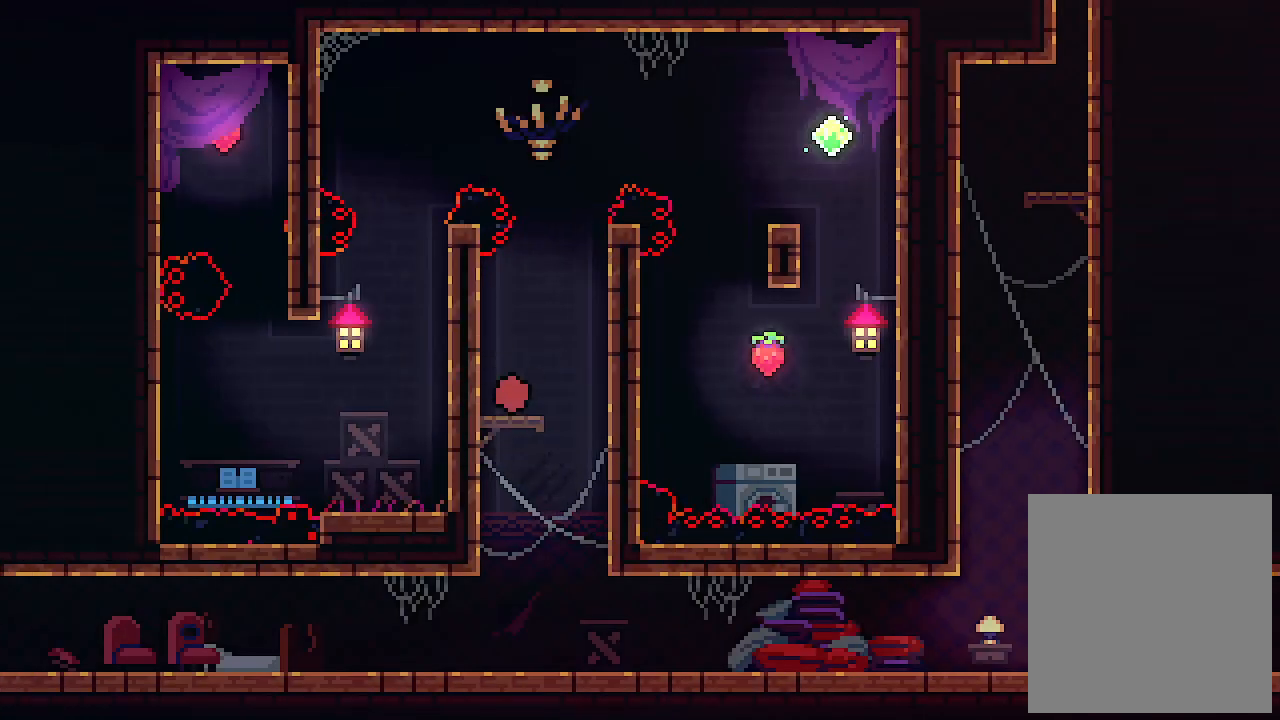
{"keys": ["left", "z"], "events": [[133, "left", "down"], [166, "z", "down"], [366, "z", "up"], [466, "z", "down"]]}
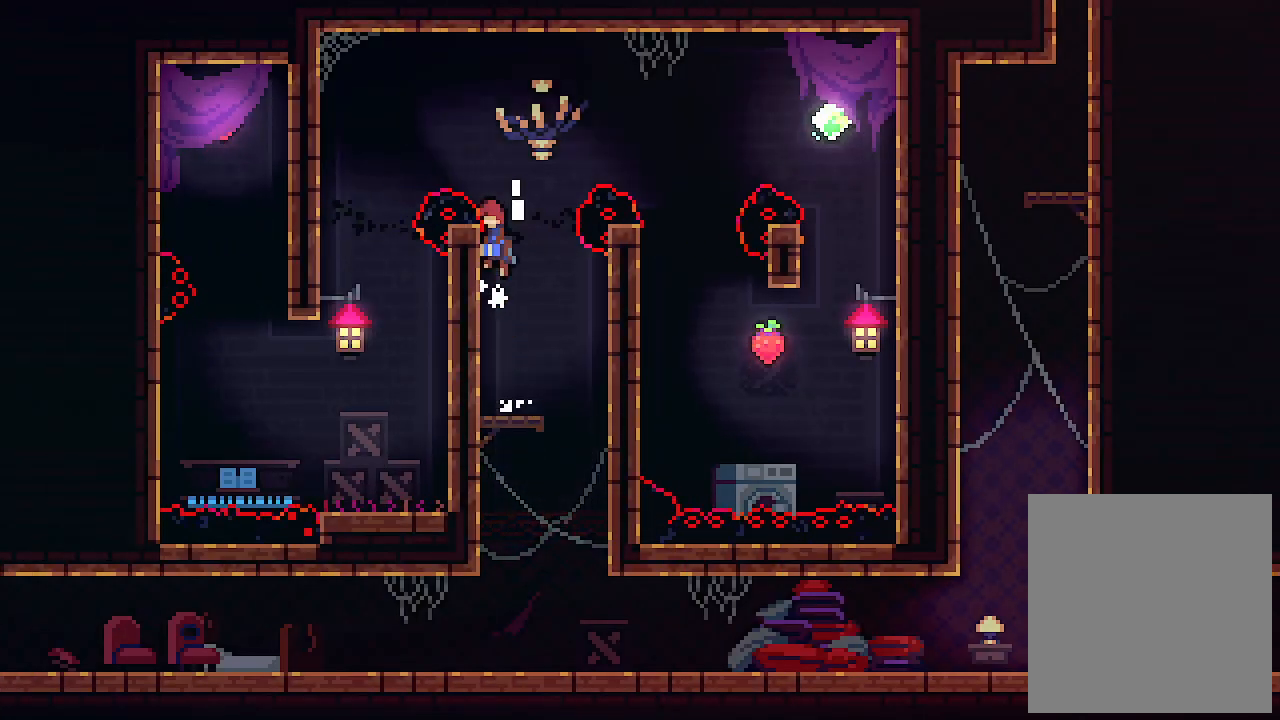
{"keys": ["left", "up"], "events": [[100, "z", "up"], [133, "z", "down"], [200, "up", "down"], [500, "z", "up"]]}
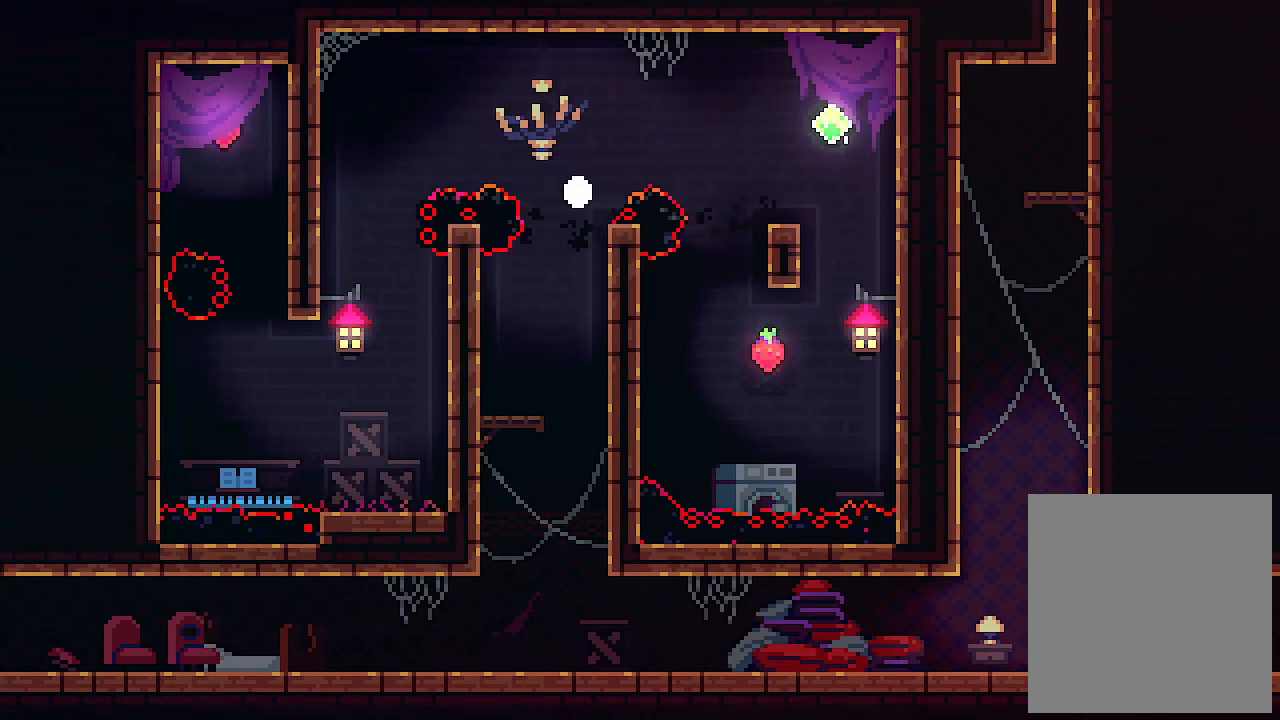
{"keys": [], "events": [[66, "up", "up"], [166, "left", "up"]]}
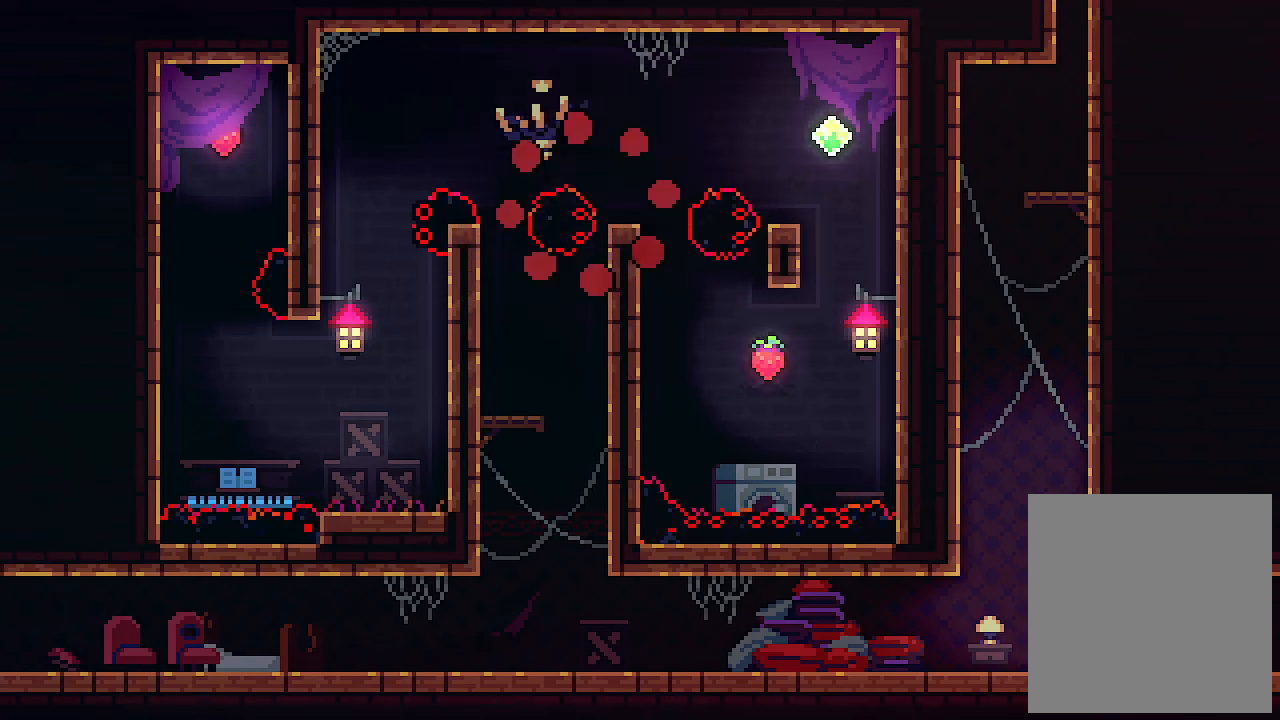
{"keys": [], "events": []}